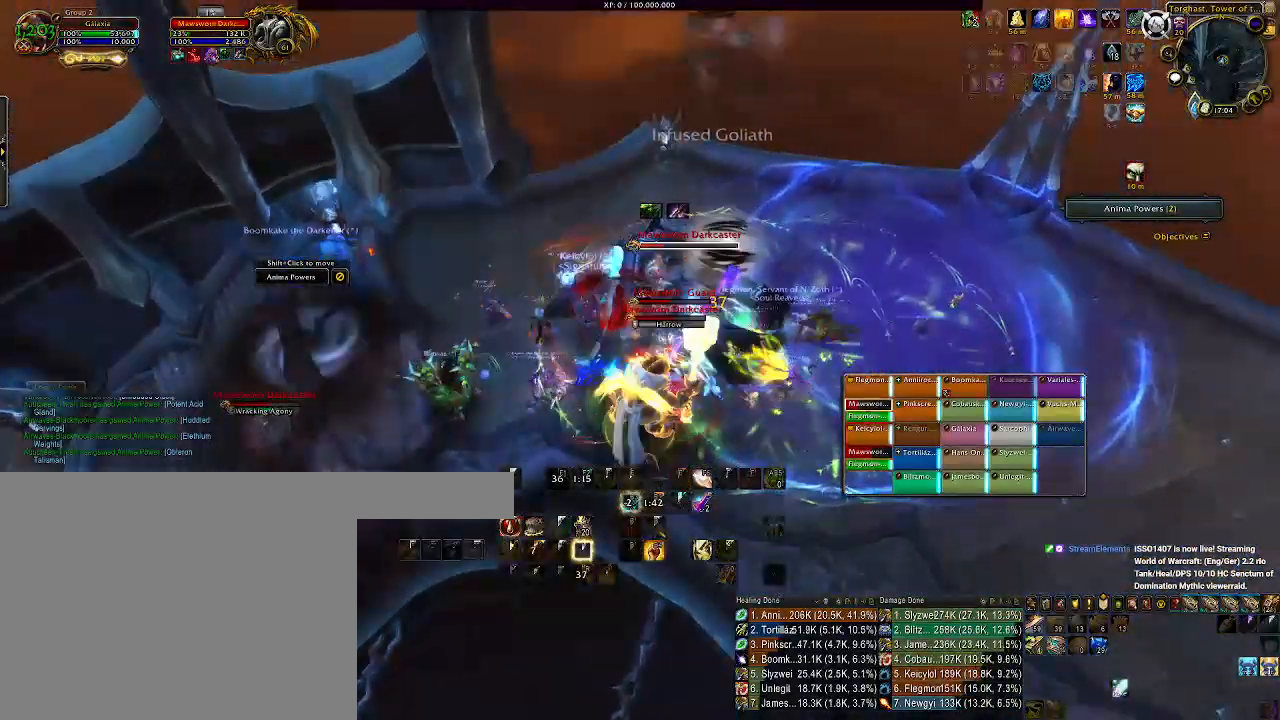
Gameplay with keyboard and mouse; each line is a JSON object with the keys and mouse buttons held at the frame after it. "events" lists presses ("down") and releases ("up") of "1", "2", "3", "4", "5", "a", "b", "c", "ctrl", "d", "e", "f", "g", "q", "r", "s", "shift", "space", "t", "tab", "v", "w", "x", "z", "mouse_left", "mouse_wheel", "mouse_right", "mouse_mb4" and "mouse_mb5" between this image and that frame as [ms after this image, input, new state], when the widget could be followed in between. "mouse_left", "mouse_wheel", "mouse_right", "mouse_mb4", "mouse_mb5" = the "left", "wheel", "right", "mb4", "mb5" buttons of the "mouse" list. No other keys are recorded. "wheel" means that the mouse wheel is clicked or scrolled. Mouse movement is not recorded. Not read: alt.
{"keys": ["a"], "mouse": ["right"], "events": [[17, "e", "down"], [117, "e", "up"], [183, "a", "down"], [217, "e", "down"], [300, "a", "up"], [350, "e", "up"], [467, "a", "down"]]}
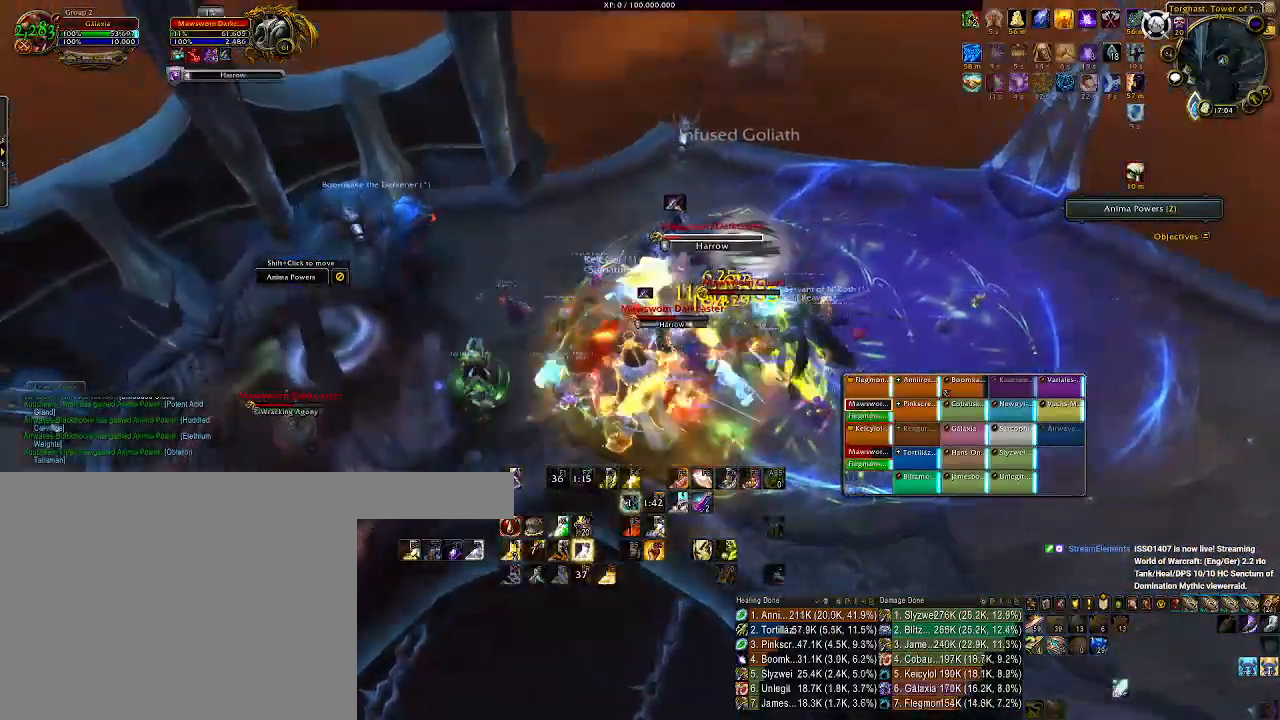
{"keys": ["f"], "mouse": ["right"], "events": [[83, "a", "up"], [133, "f", "down"], [250, "f", "up"], [333, "f", "down"], [417, "f", "up"], [500, "f", "down"]]}
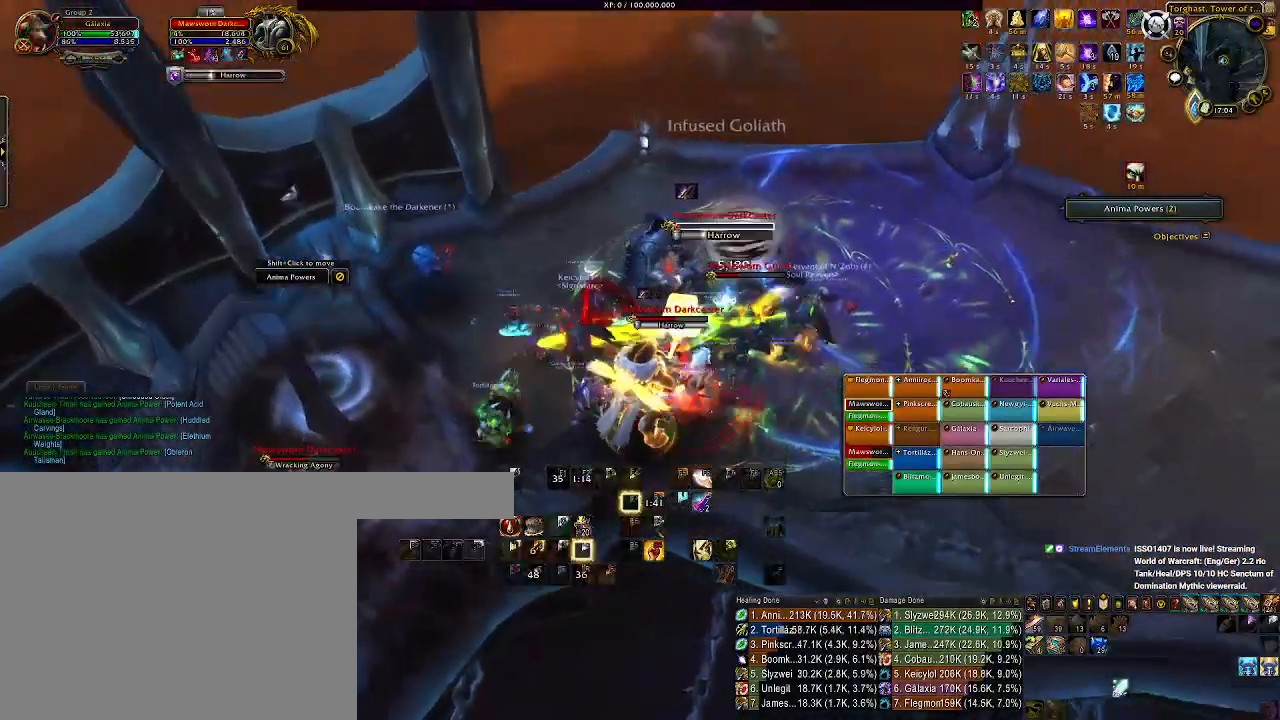
{"keys": [], "mouse": ["right"], "events": [[100, "f", "up"], [200, "f", "down"], [283, "f", "up"], [367, "f", "down"], [450, "f", "up"]]}
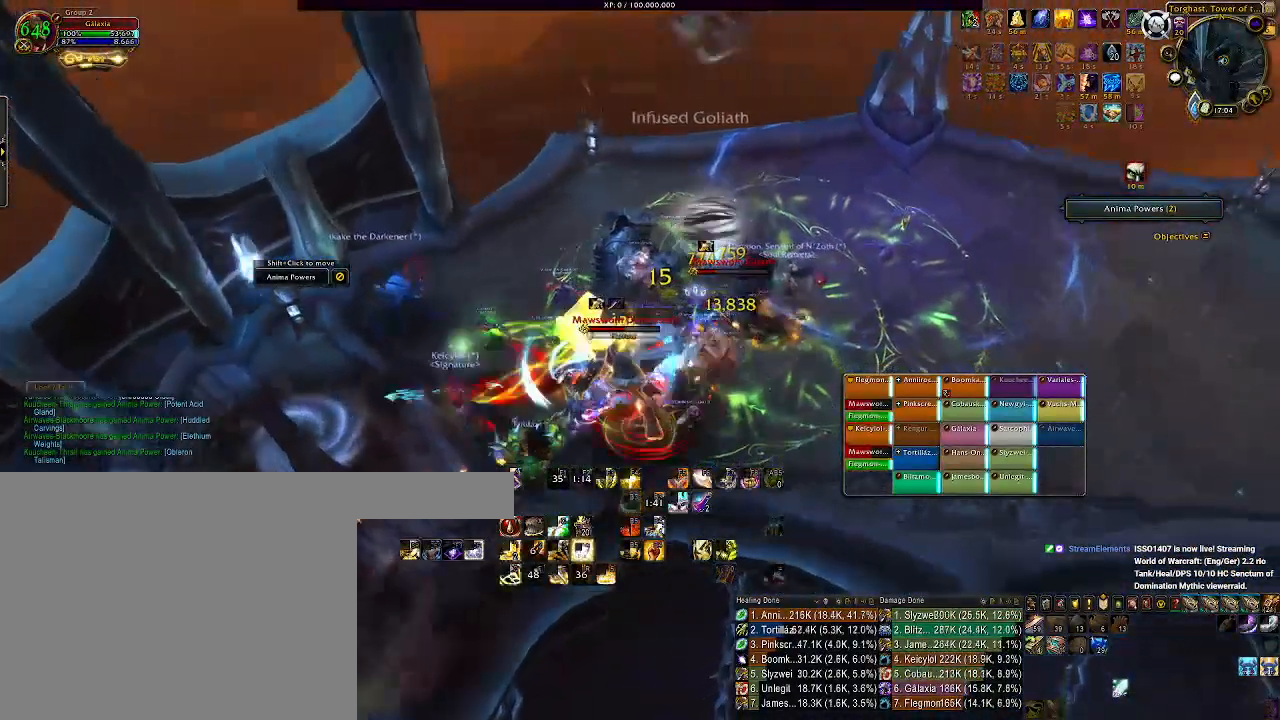
{"keys": [], "mouse": ["right"], "events": [[67, "tab", "down"], [167, "tab", "up"], [350, "e", "down"], [500, "e", "up"]]}
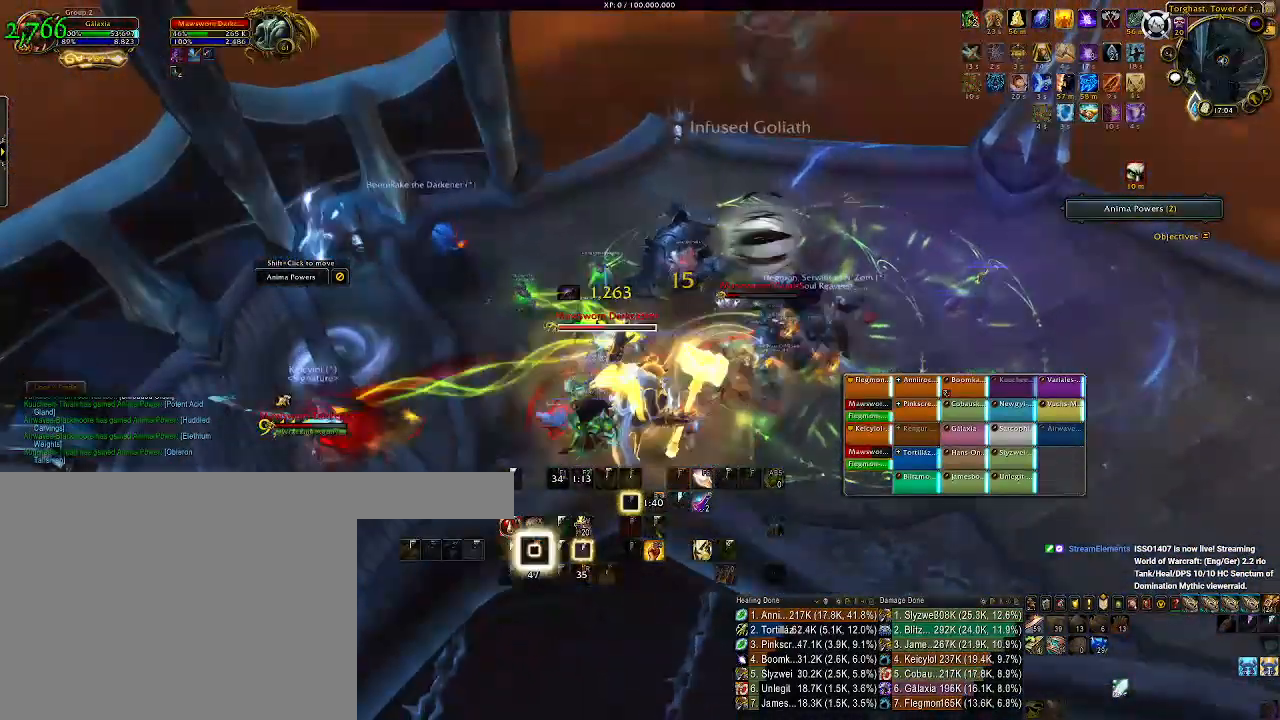
{"keys": ["e"], "mouse": ["wheel", "right"], "events": [[83, "e", "down"], [183, "e", "up"], [267, "e", "down"], [367, "e", "up"], [467, "e", "down"], [483, "mouse_wheel", "down"]]}
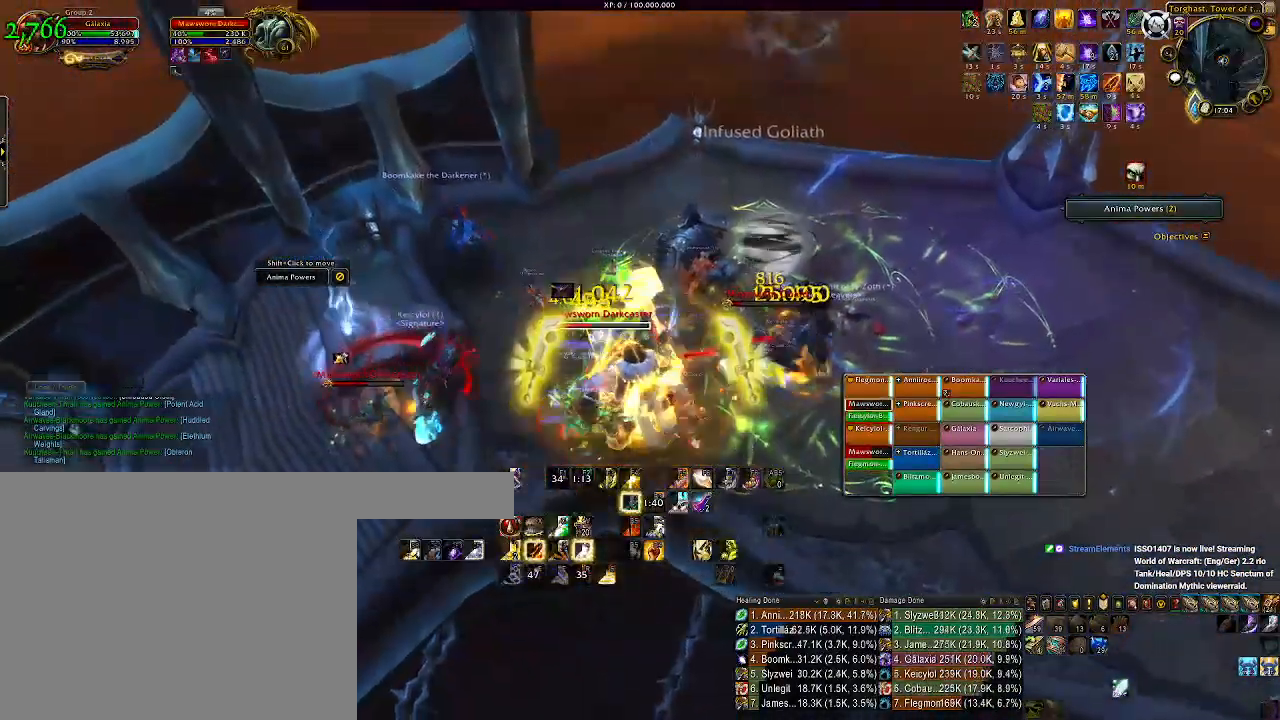
{"keys": ["2"], "mouse": ["right"], "events": [[33, "e", "up"], [117, "mouse_wheel", "up"], [183, "mouse_wheel", "down"], [283, "mouse_wheel", "up"], [350, "mouse_wheel", "down"], [450, "mouse_wheel", "up"], [467, "2", "down"]]}
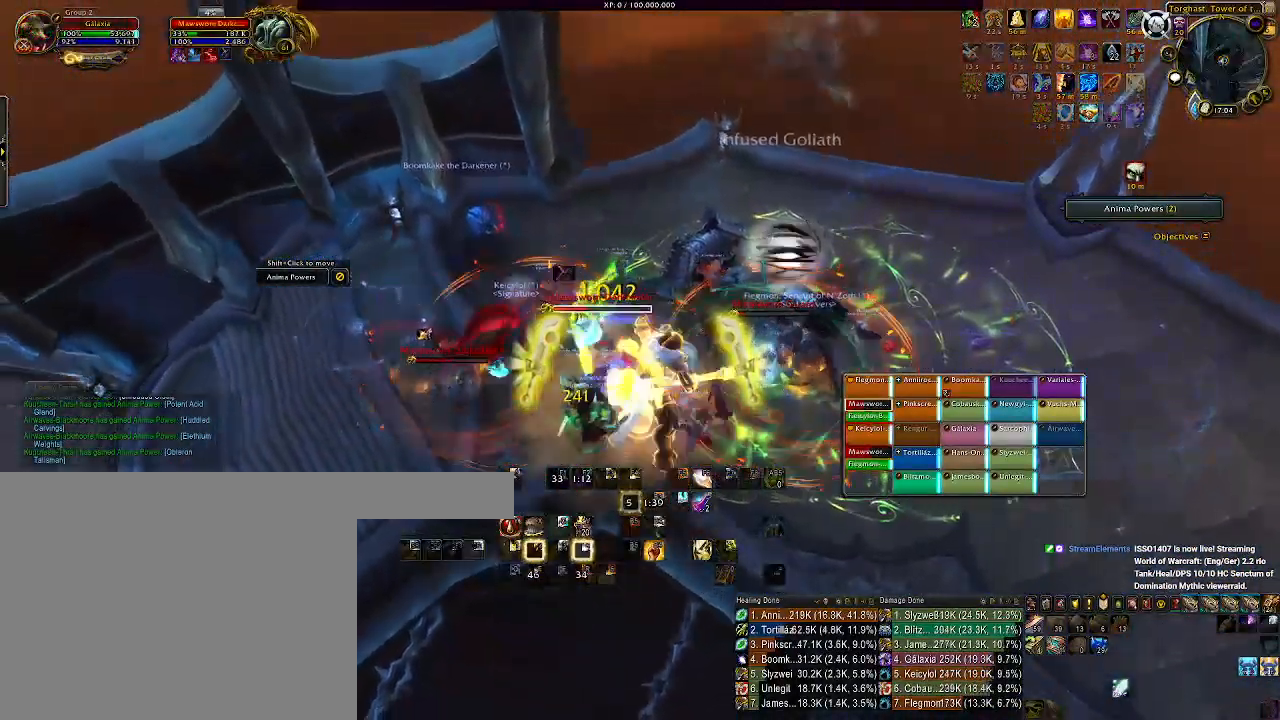
{"keys": [], "mouse": ["right"], "events": [[33, "mouse_wheel", "down"], [67, "2", "up"], [167, "2", "down"], [167, "mouse_wheel", "up"], [217, "mouse_wheel", "down"], [250, "2", "up"], [333, "2", "down"], [333, "mouse_wheel", "up"], [417, "2", "up"]]}
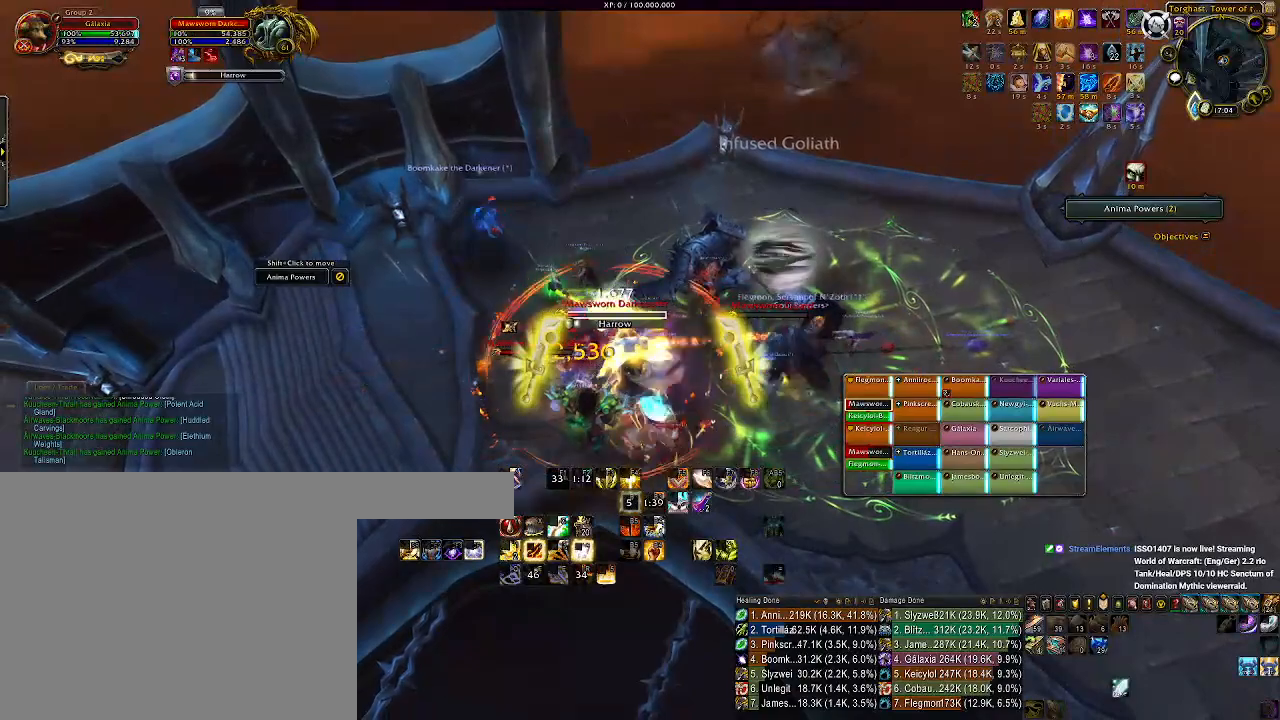
{"keys": [], "mouse": ["right"], "events": [[17, "2", "down"], [83, "2", "up"], [333, "2", "down"], [433, "2", "up"]]}
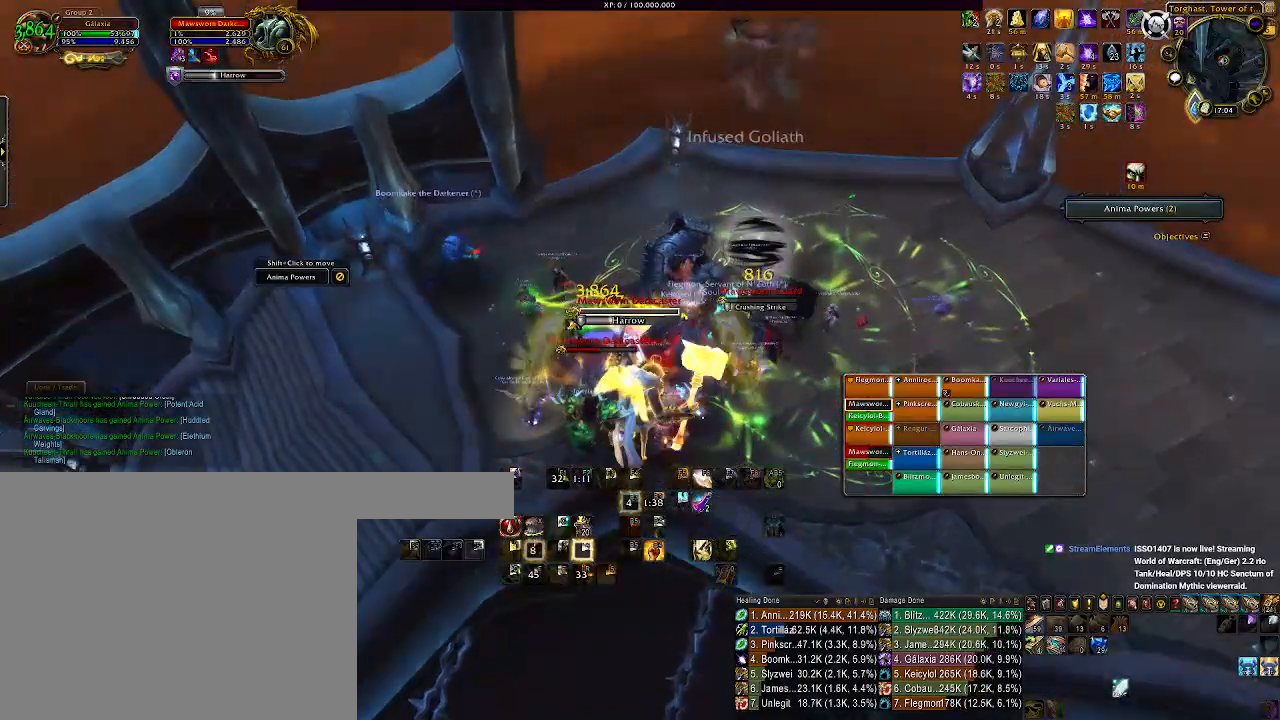
{"keys": ["d"], "mouse": ["right"], "events": [[17, "2", "down"], [133, "2", "up"], [217, "2", "down"], [317, "2", "up"], [433, "d", "down"]]}
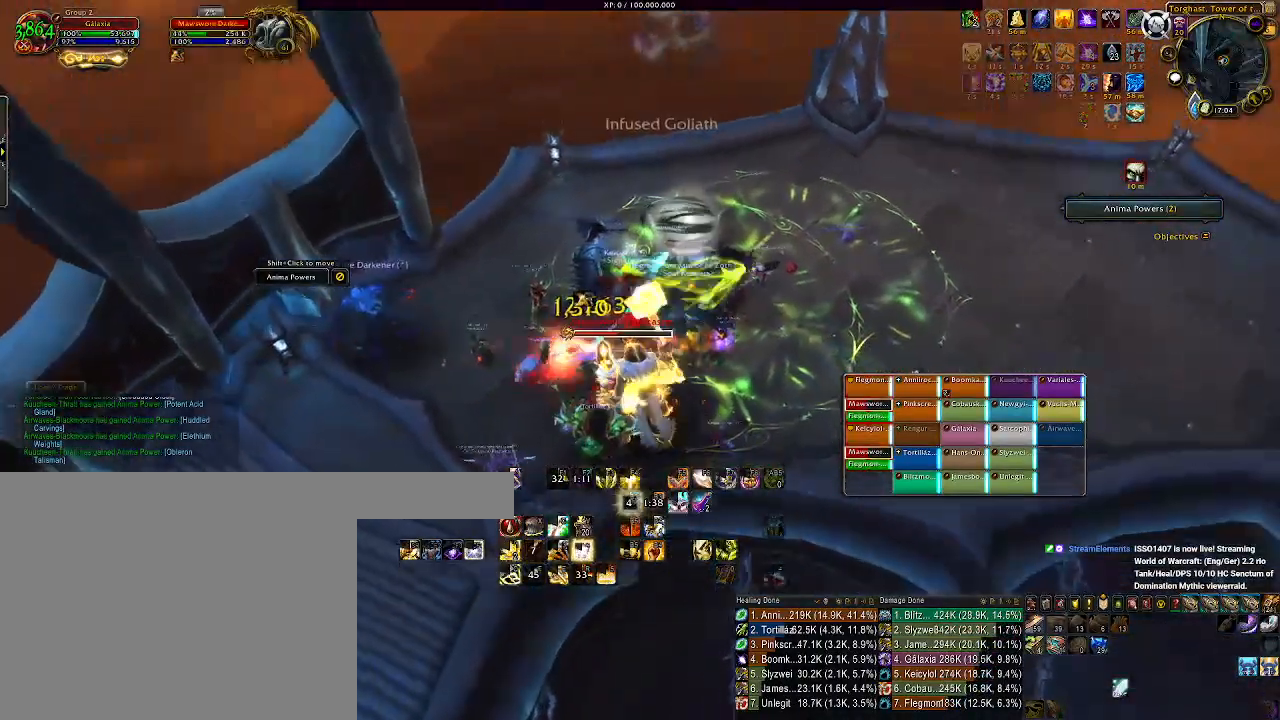
{"keys": [], "mouse": ["right"], "events": [[17, "mouse_left", "down"], [67, "d", "up"], [83, "mouse_left", "up"], [350, "q", "down"], [483, "q", "up"]]}
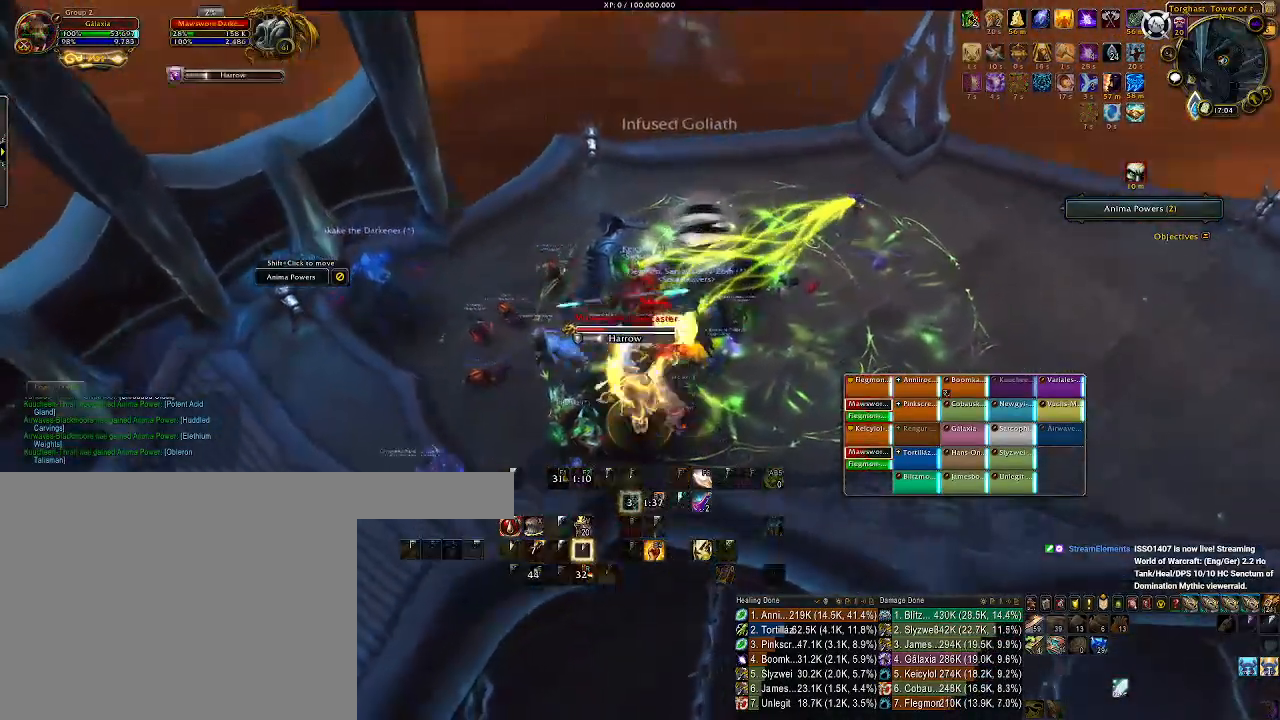
{"keys": ["d"], "mouse": ["right"], "events": [[67, "q", "down"], [183, "q", "up"], [267, "q", "down"], [400, "q", "up"], [417, "d", "down"]]}
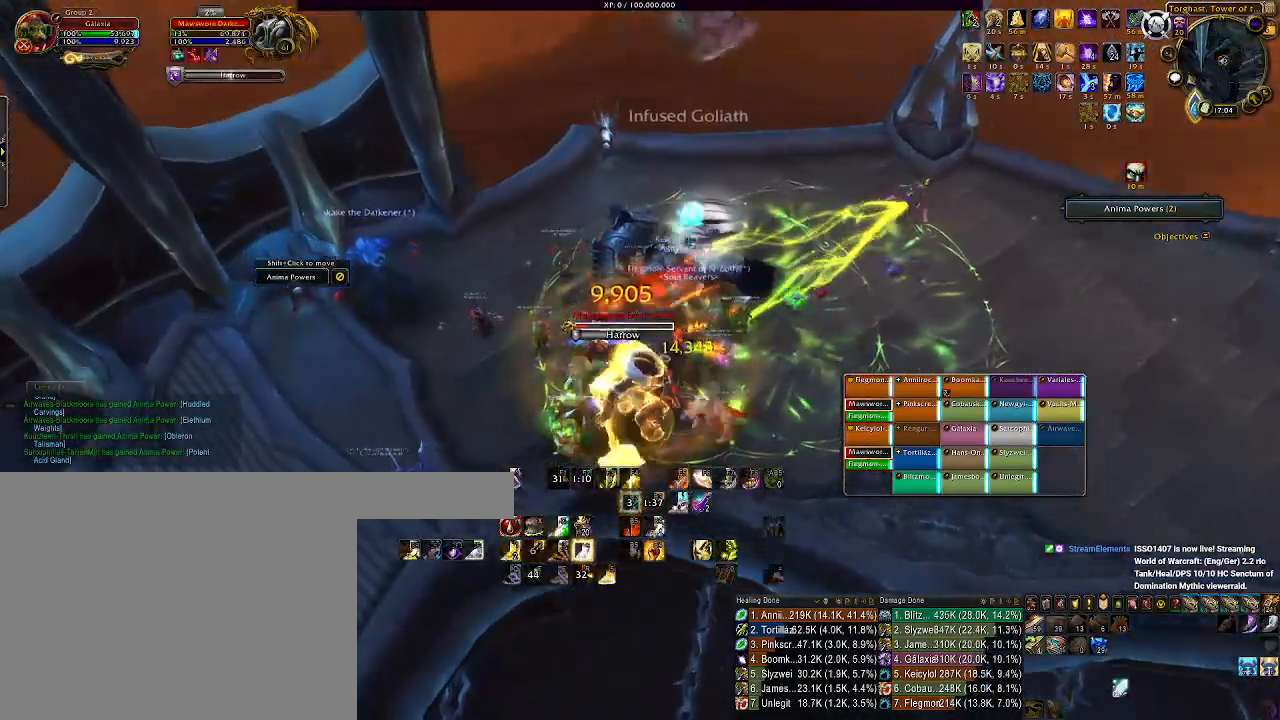
{"keys": ["3"], "mouse": ["right"], "events": [[33, "d", "up"], [450, "3", "down"]]}
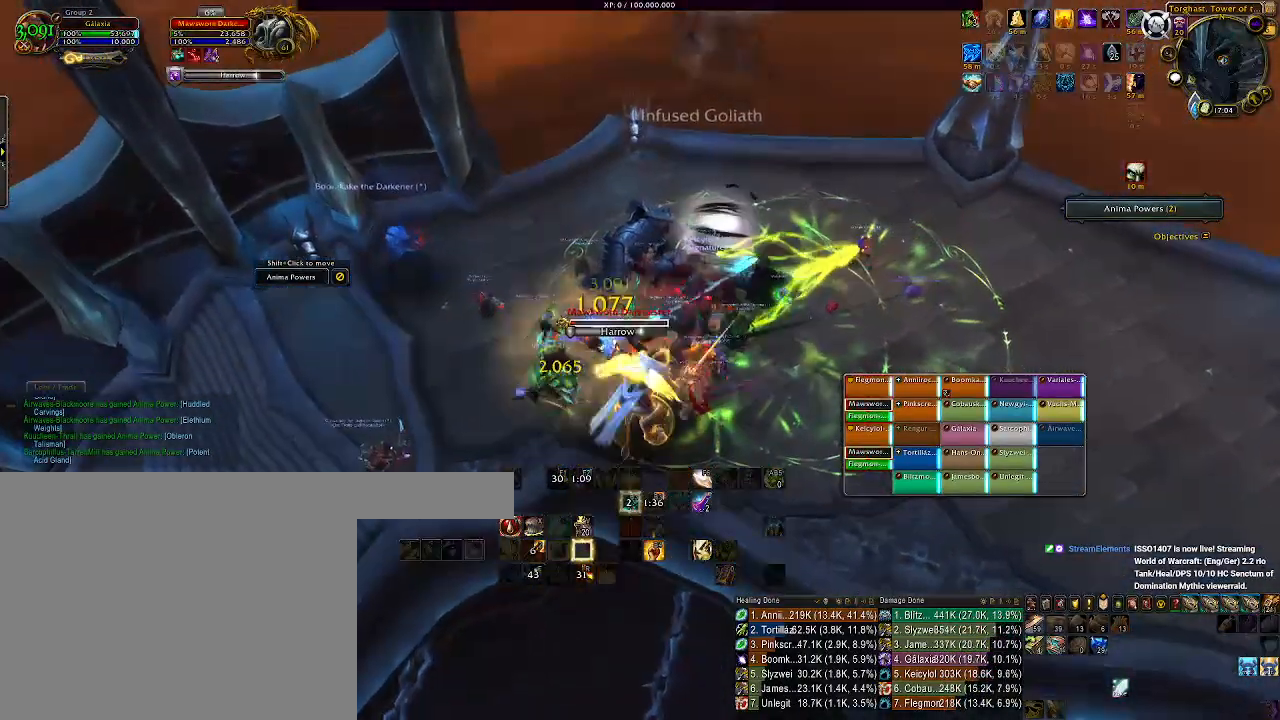
{"keys": [], "mouse": ["right"], "events": [[50, "3", "up"], [133, "3", "down"], [233, "3", "up"], [333, "3", "down"], [417, "3", "up"]]}
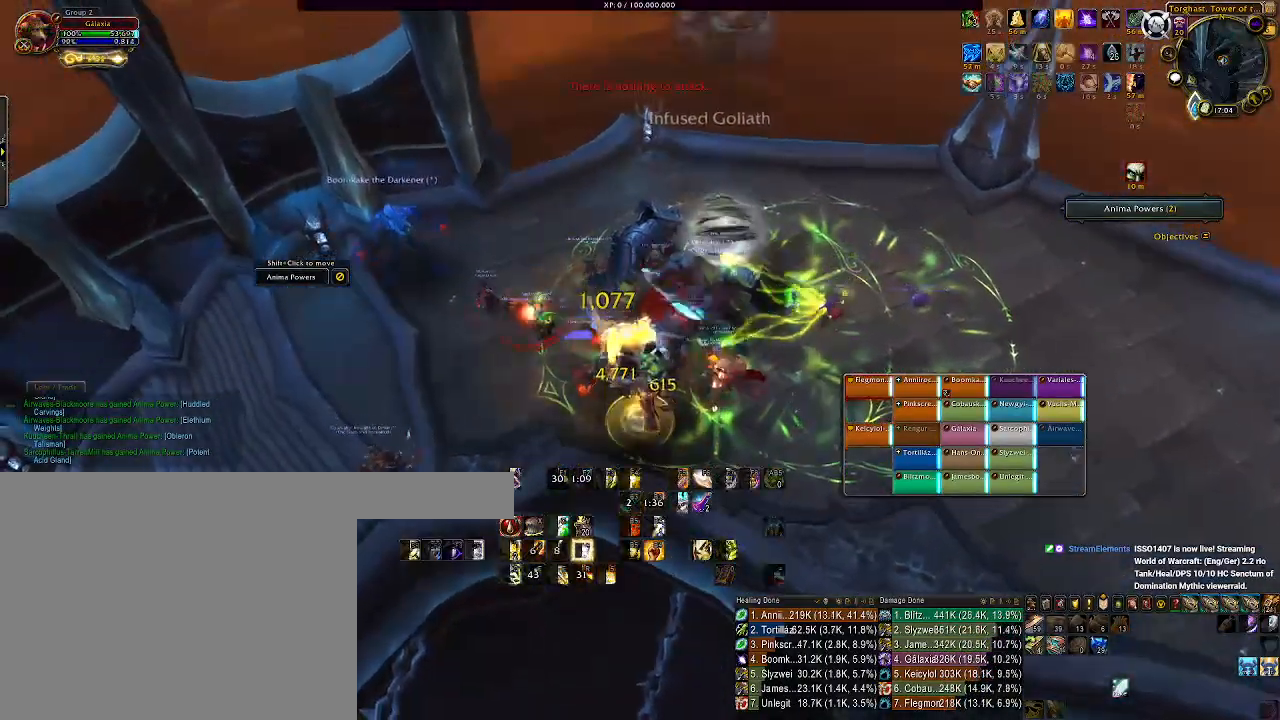
{"keys": ["d", "w"], "mouse": [], "events": [[100, "mouse_right", "up"], [467, "d", "down"], [467, "w", "down"]]}
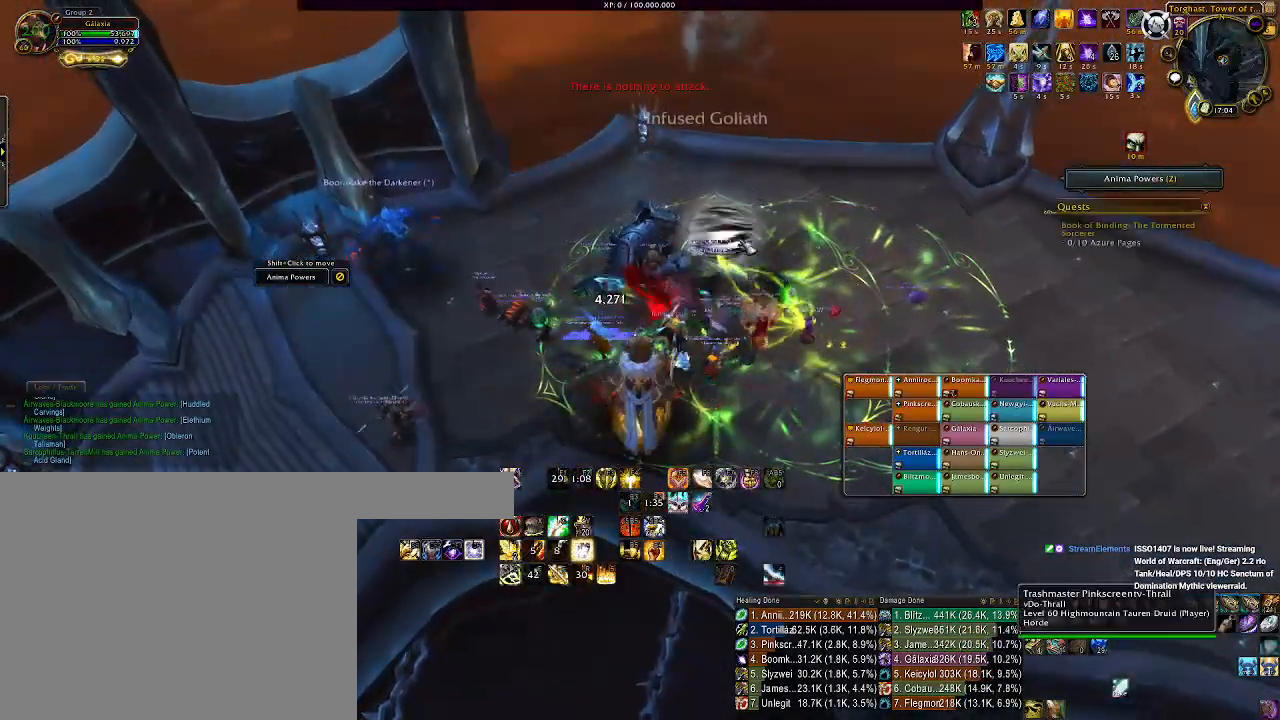
{"keys": ["d", "w"], "mouse": [], "events": [[100, "w", "up"], [317, "w", "down"]]}
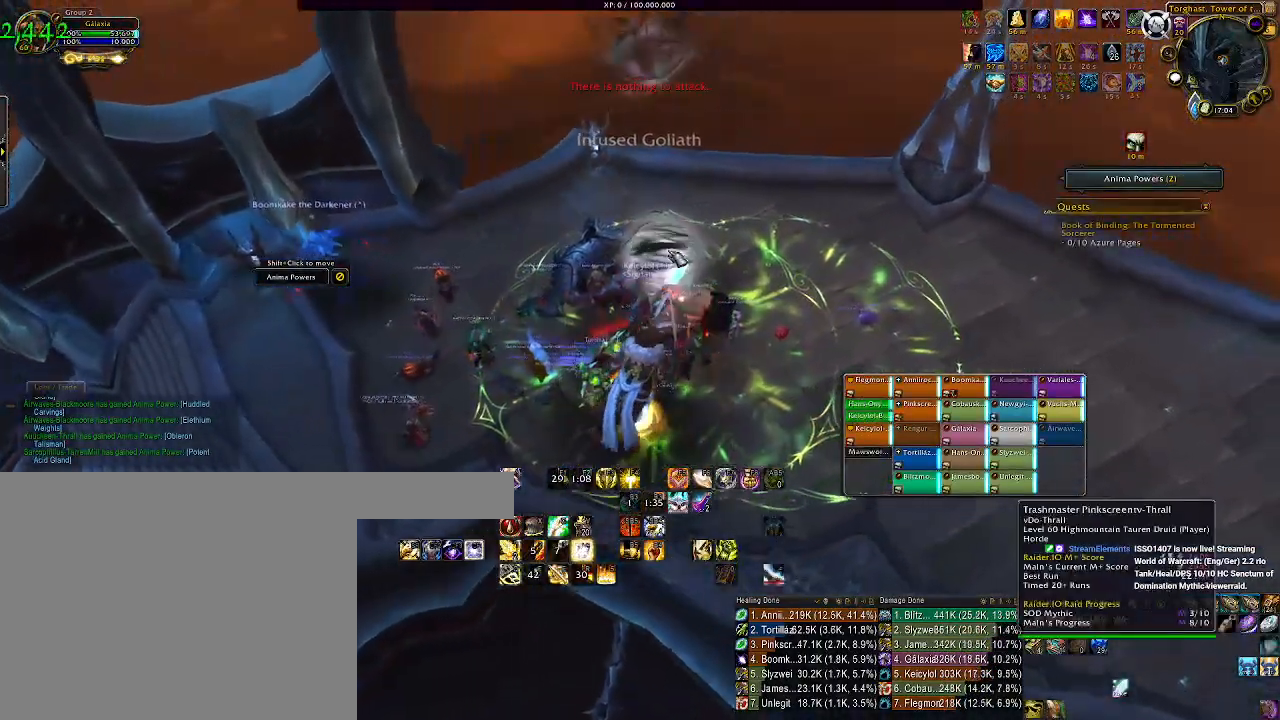
{"keys": [], "mouse": ["right"], "events": [[33, "w", "up"], [267, "w", "down"], [450, "d", "up"], [450, "w", "up"], [483, "mouse_right", "down"]]}
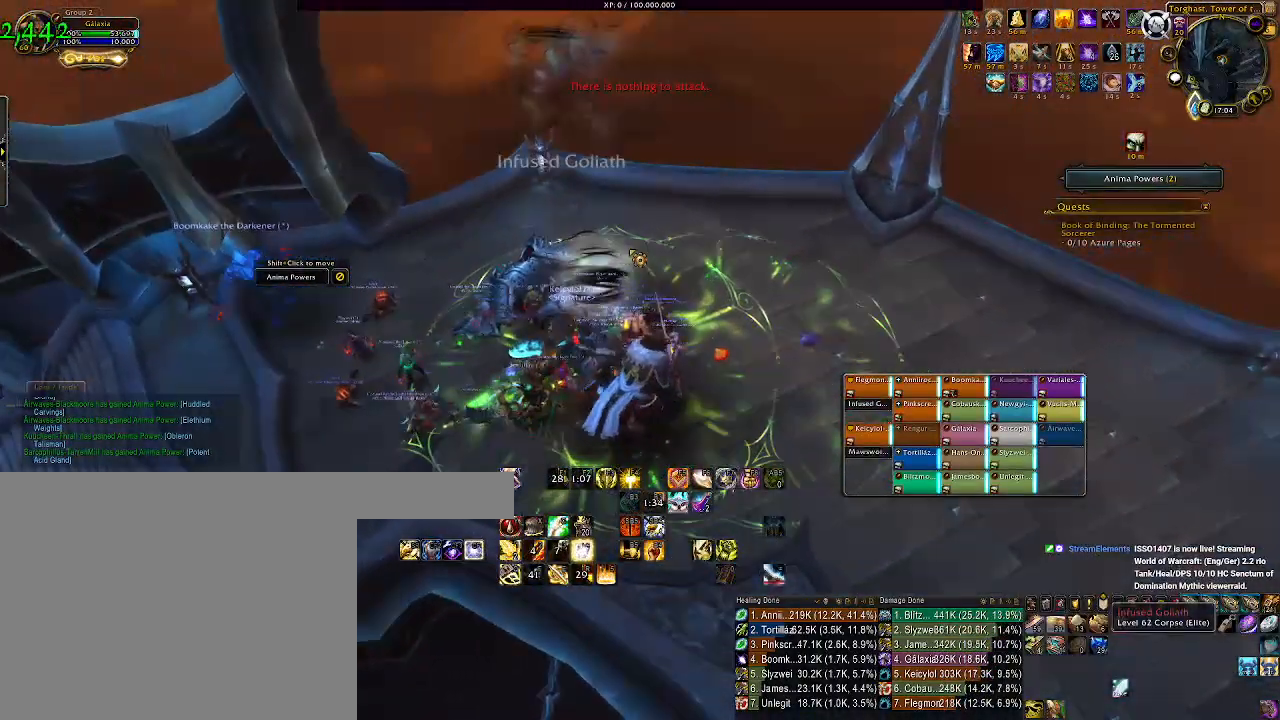
{"keys": [], "mouse": [], "events": [[67, "mouse_right", "up"], [200, "mouse_right", "down"], [283, "mouse_right", "up"]]}
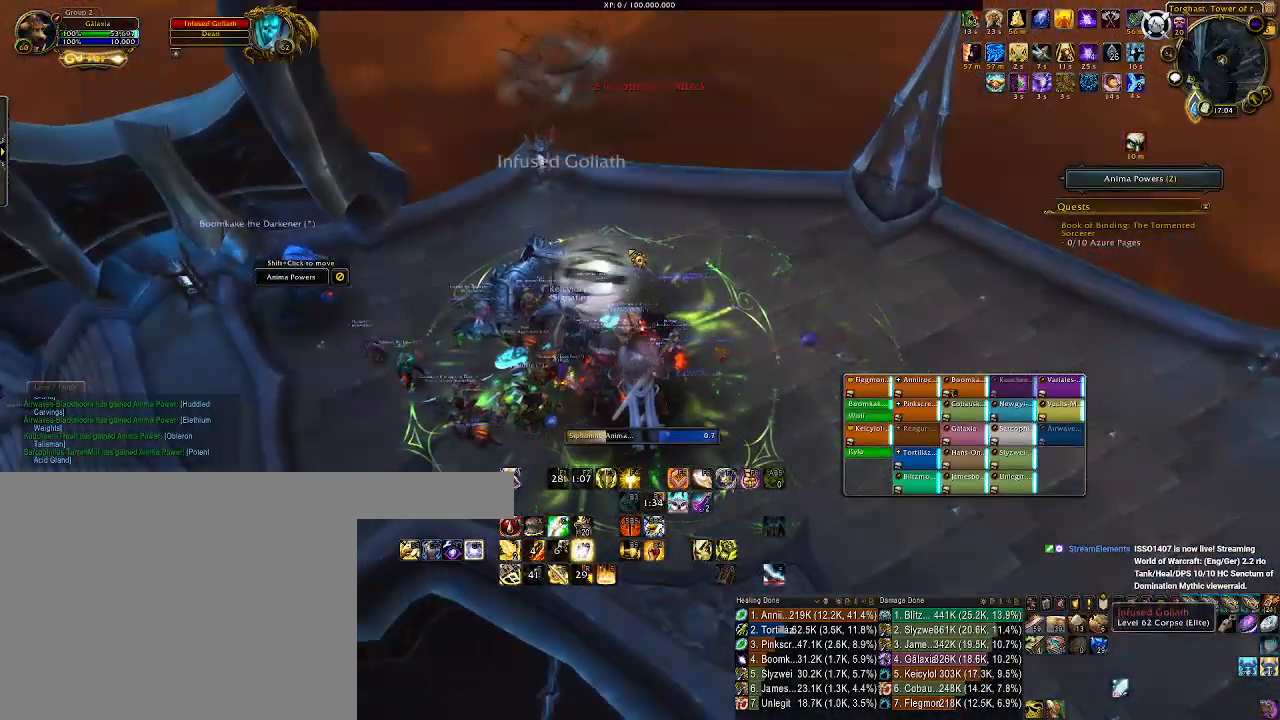
{"keys": [], "mouse": [], "events": []}
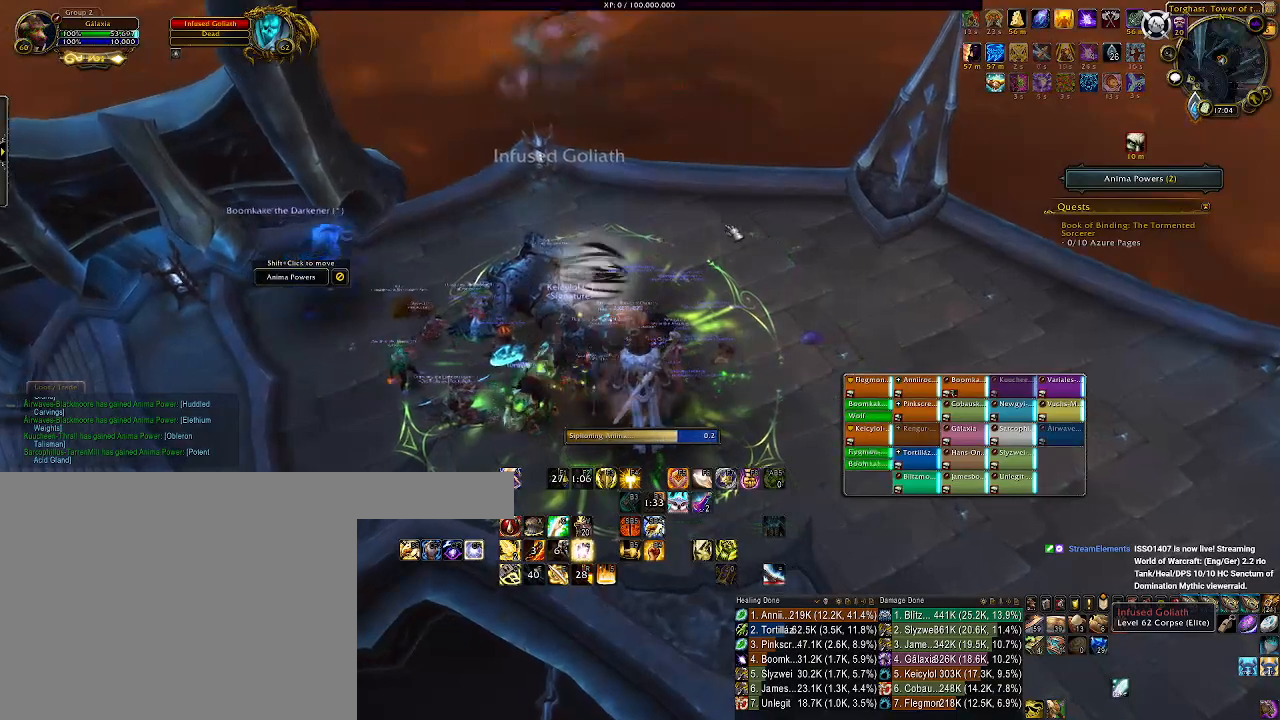
{"keys": [], "mouse": [], "events": []}
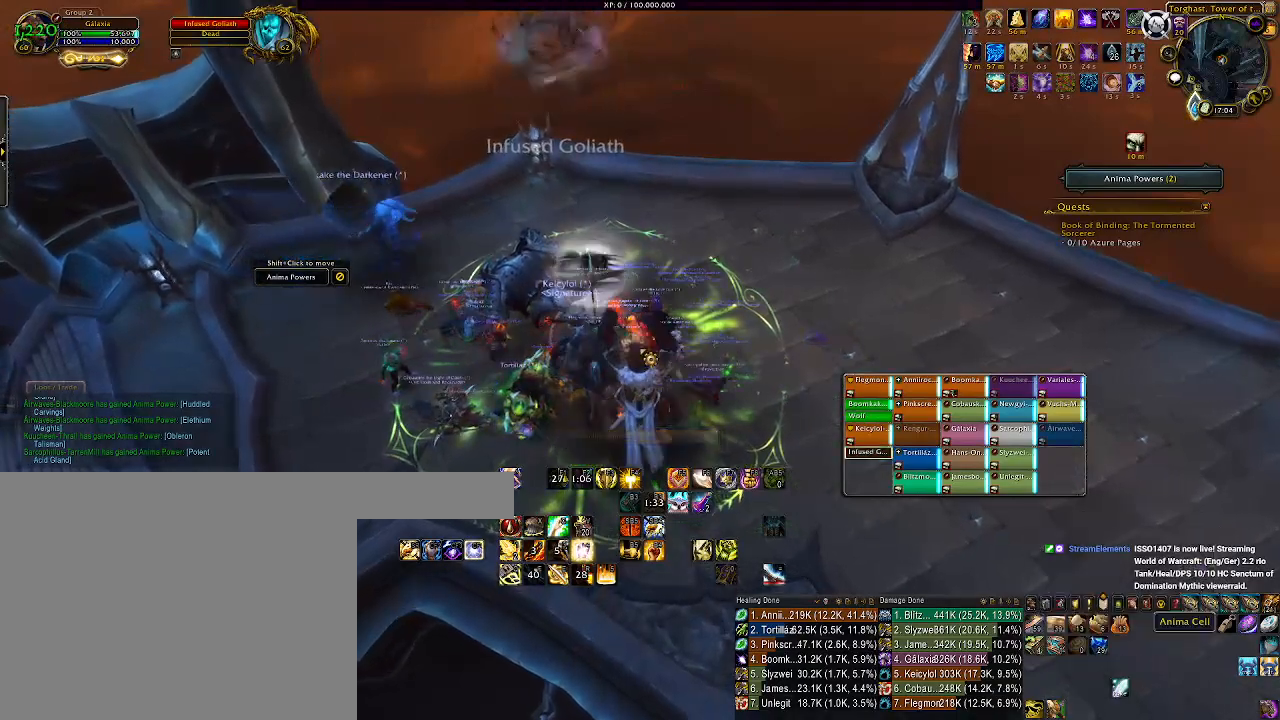
{"keys": [], "mouse": [], "events": [[150, "mouse_right", "down"], [233, "mouse_right", "up"]]}
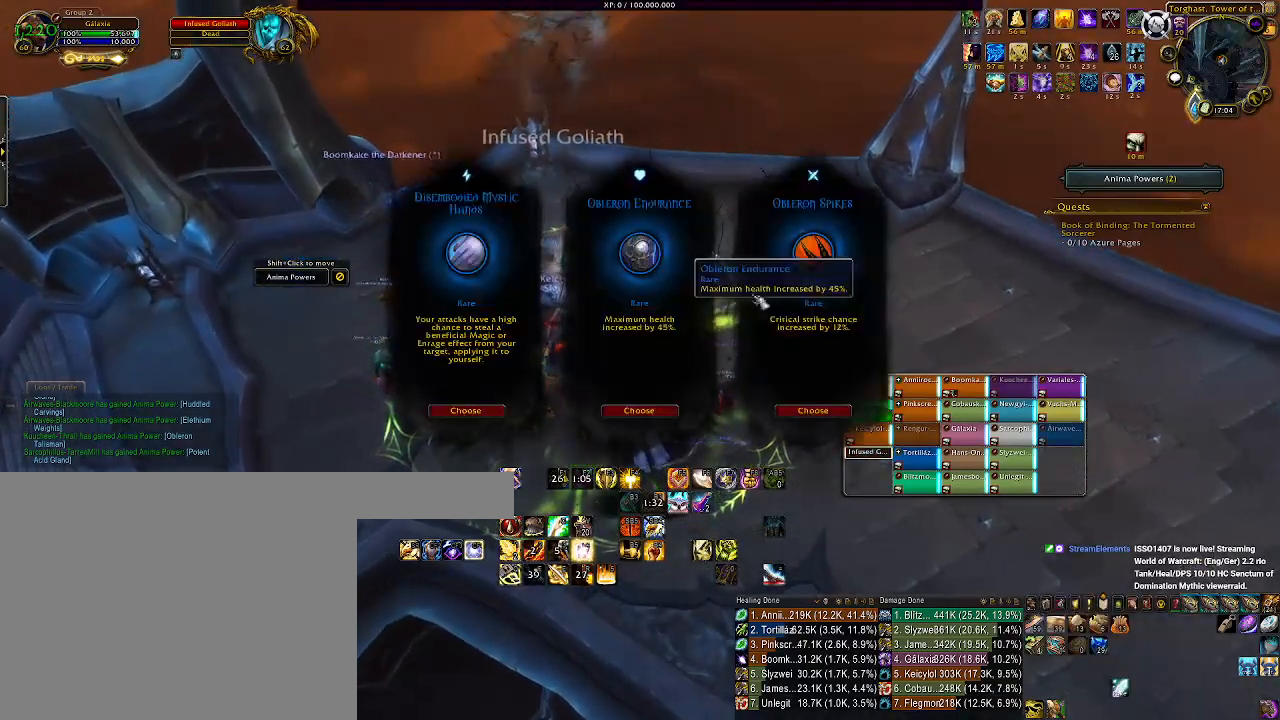
{"keys": [], "mouse": ["right"], "events": [[417, "mouse_right", "down"]]}
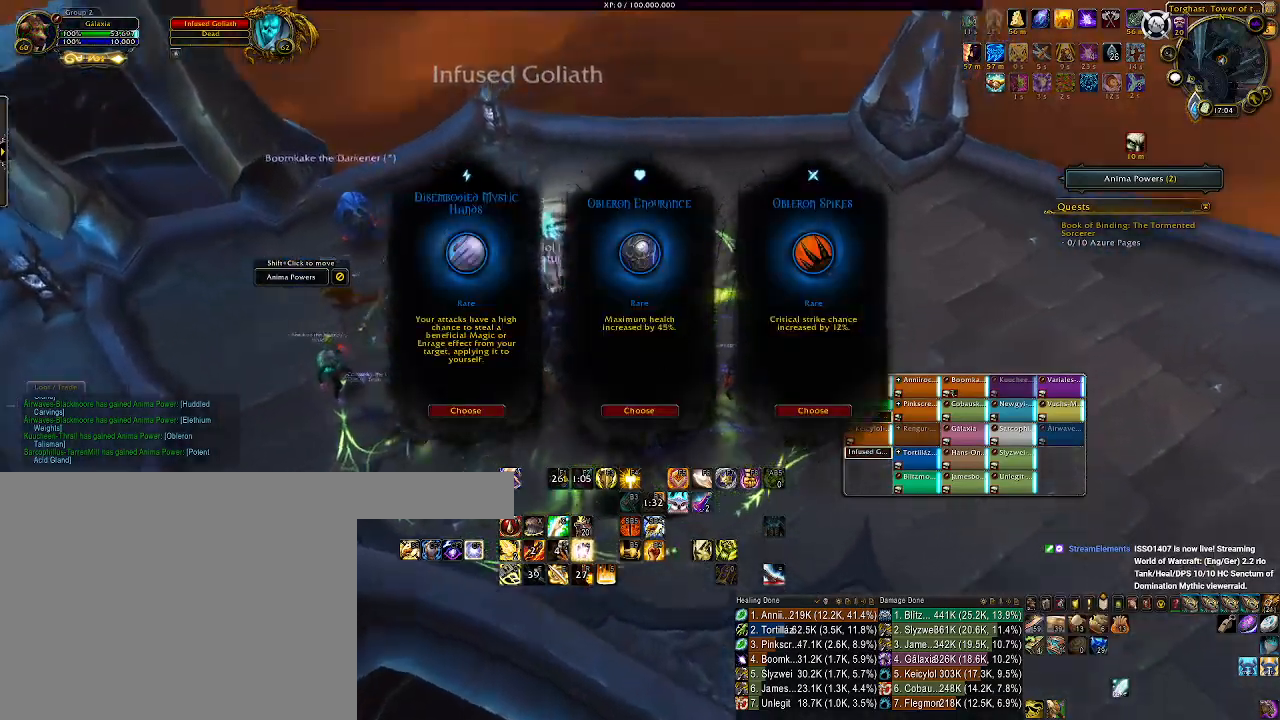
{"keys": [], "mouse": [], "events": [[300, "mouse_right", "up"]]}
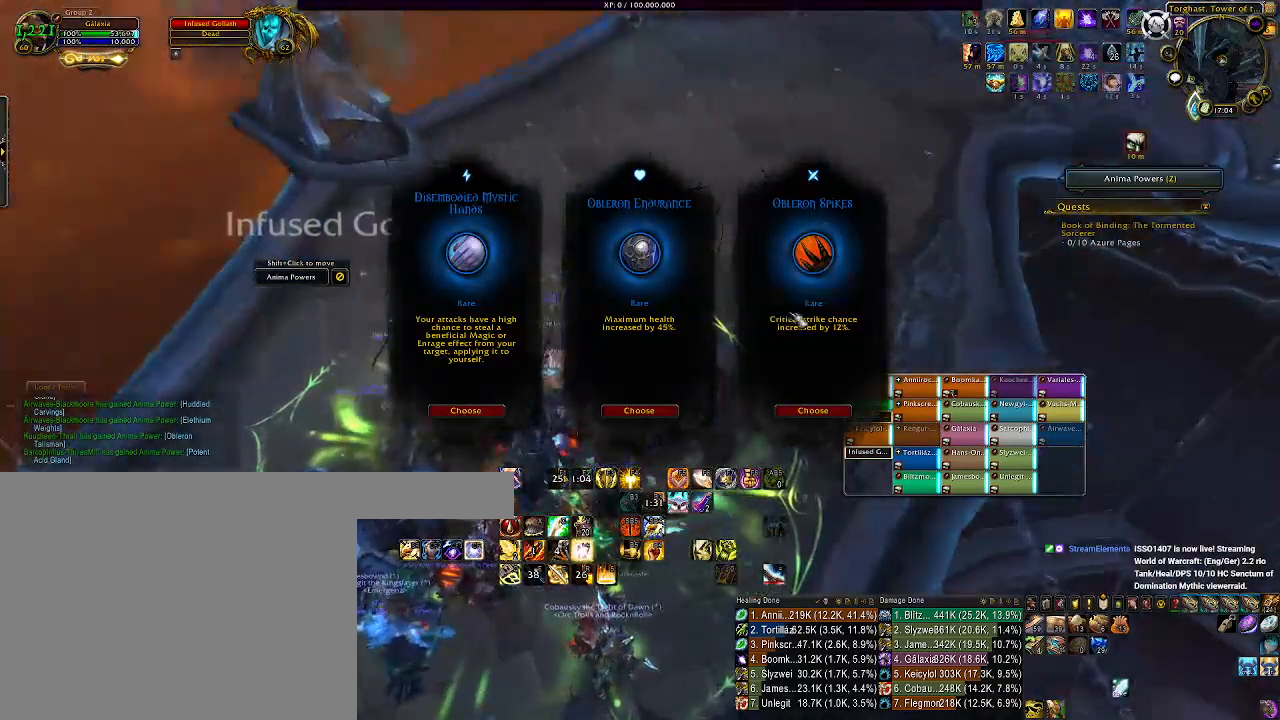
{"keys": [], "mouse": [], "events": []}
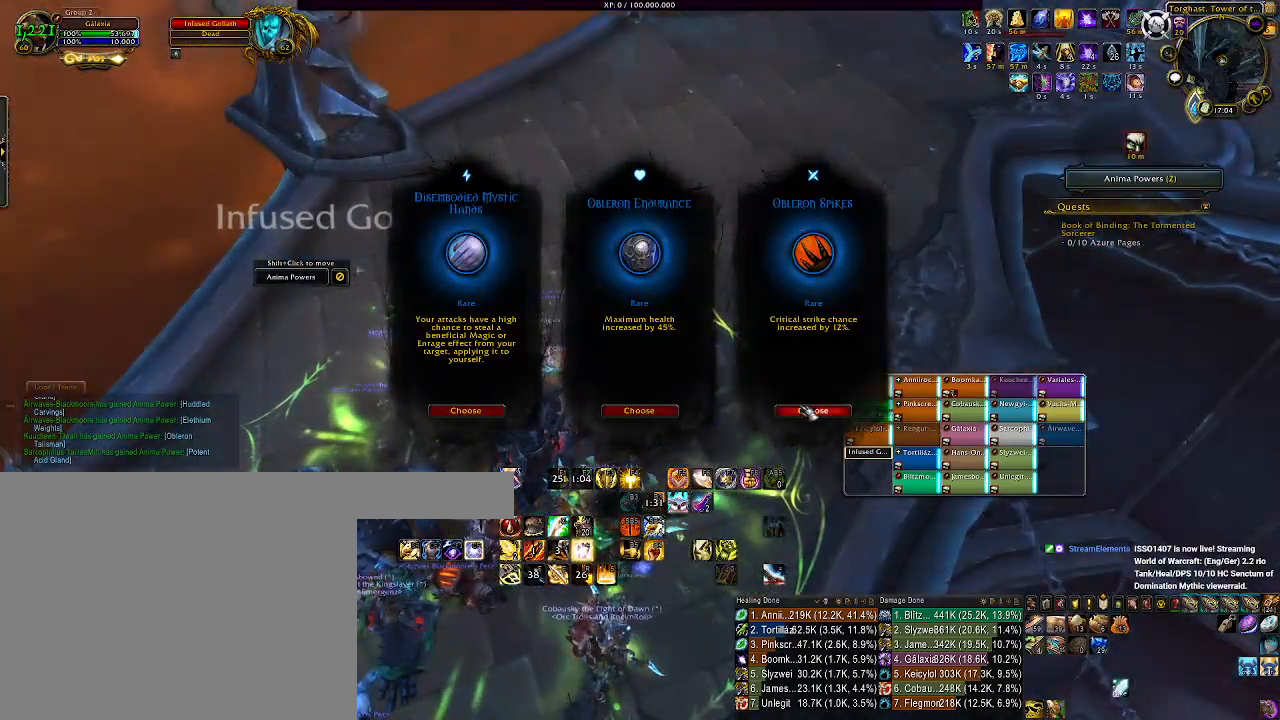
{"keys": [], "mouse": [], "events": []}
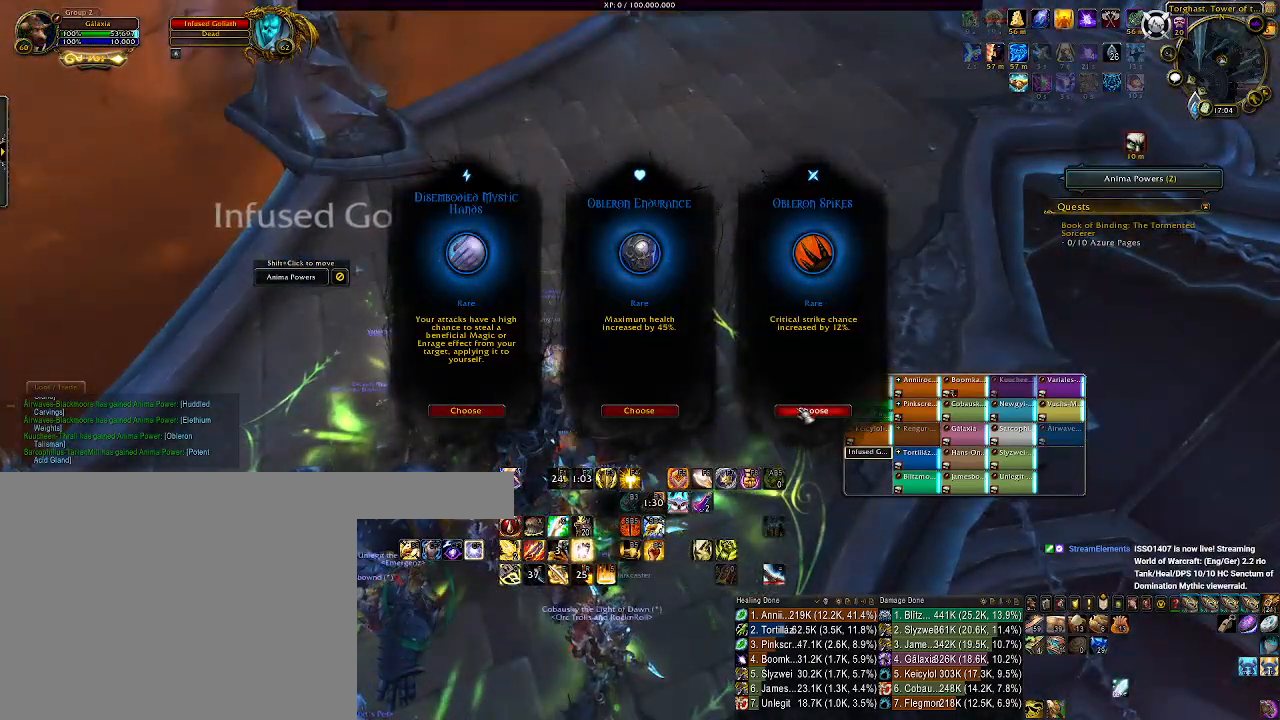
{"keys": [], "mouse": [], "events": [[67, "mouse_left", "down"], [167, "mouse_left", "up"]]}
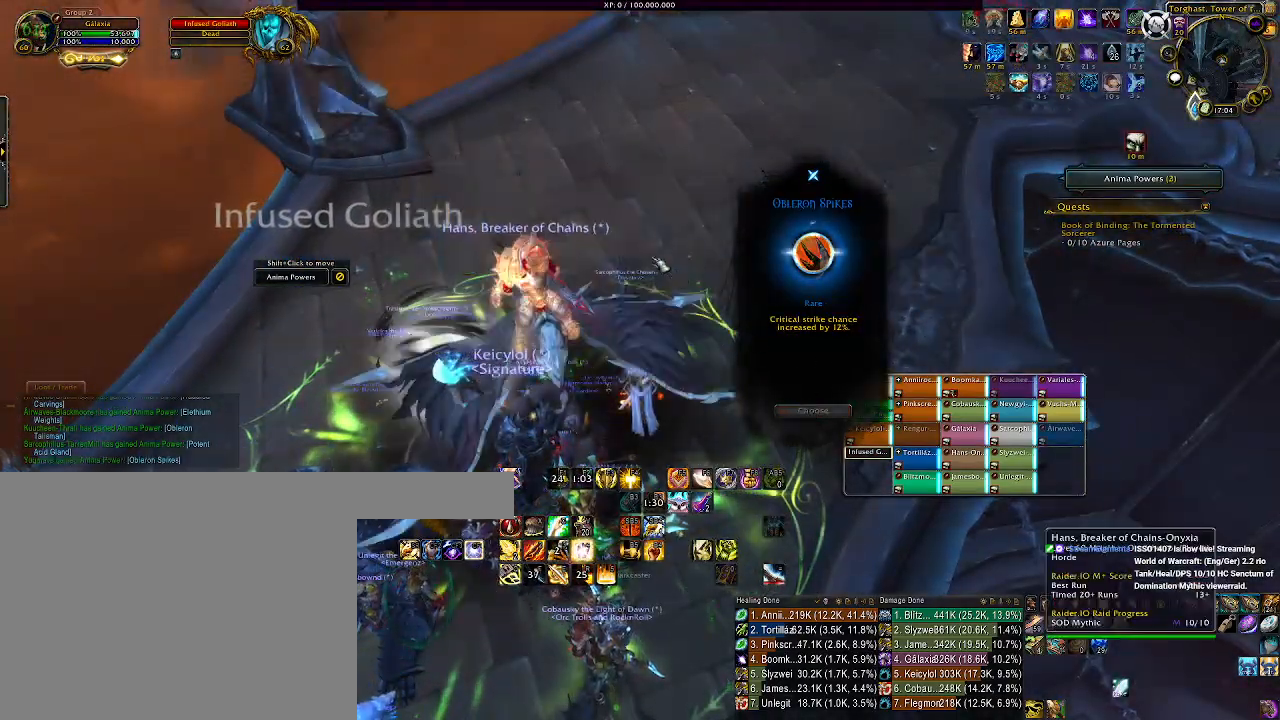
{"keys": [], "mouse": ["left", "right"], "events": [[217, "mouse_left", "down"], [217, "mouse_right", "down"]]}
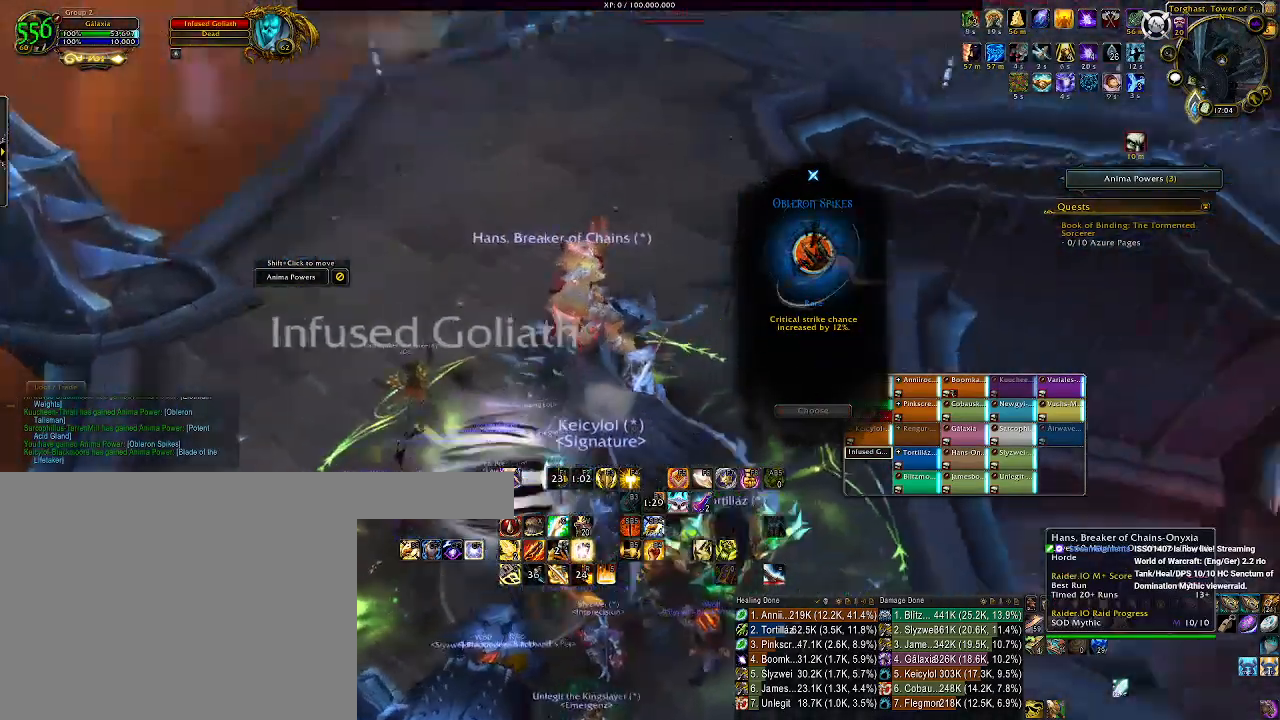
{"keys": [], "mouse": ["left", "right"], "events": []}
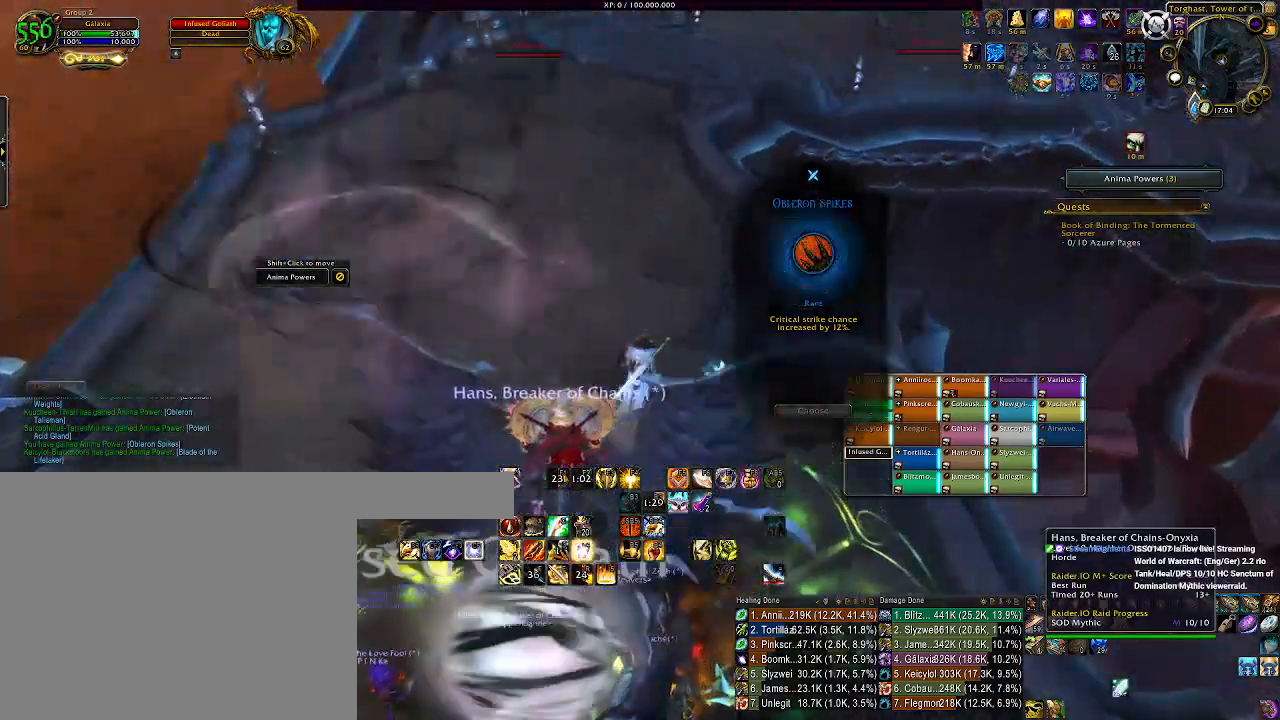
{"keys": [], "mouse": ["left", "right"], "events": []}
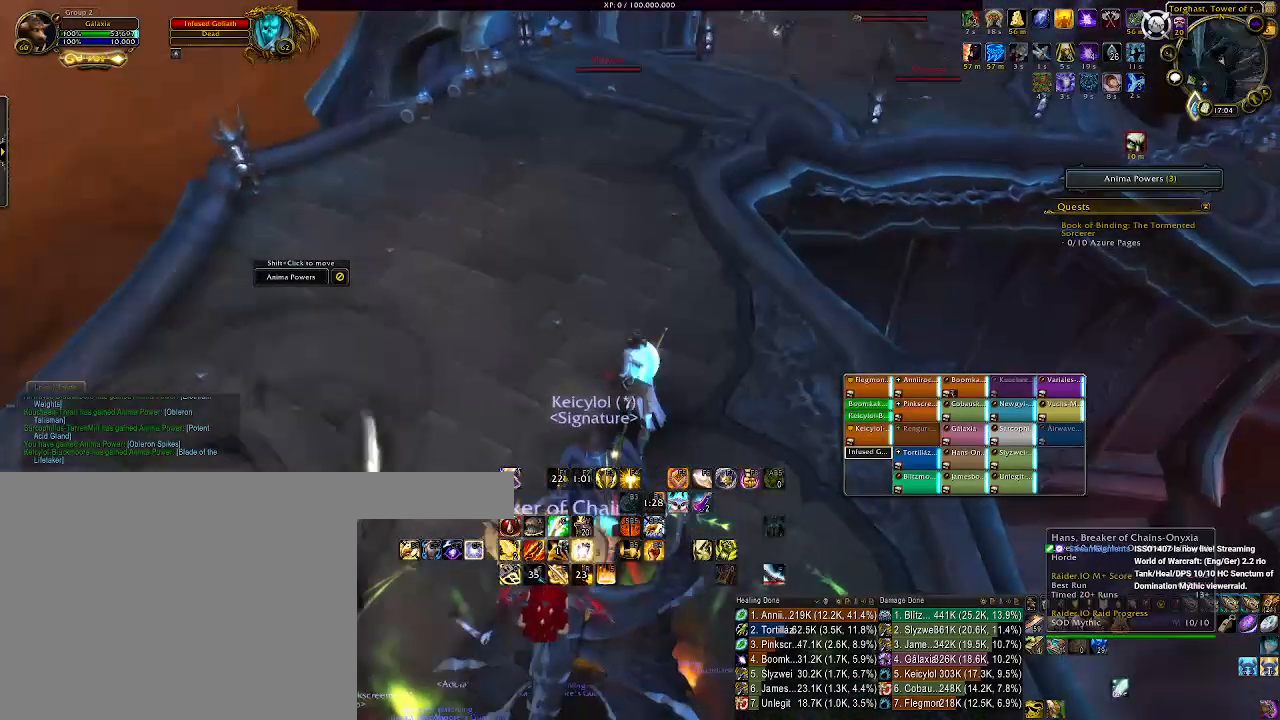
{"keys": [], "mouse": ["left", "right"], "events": []}